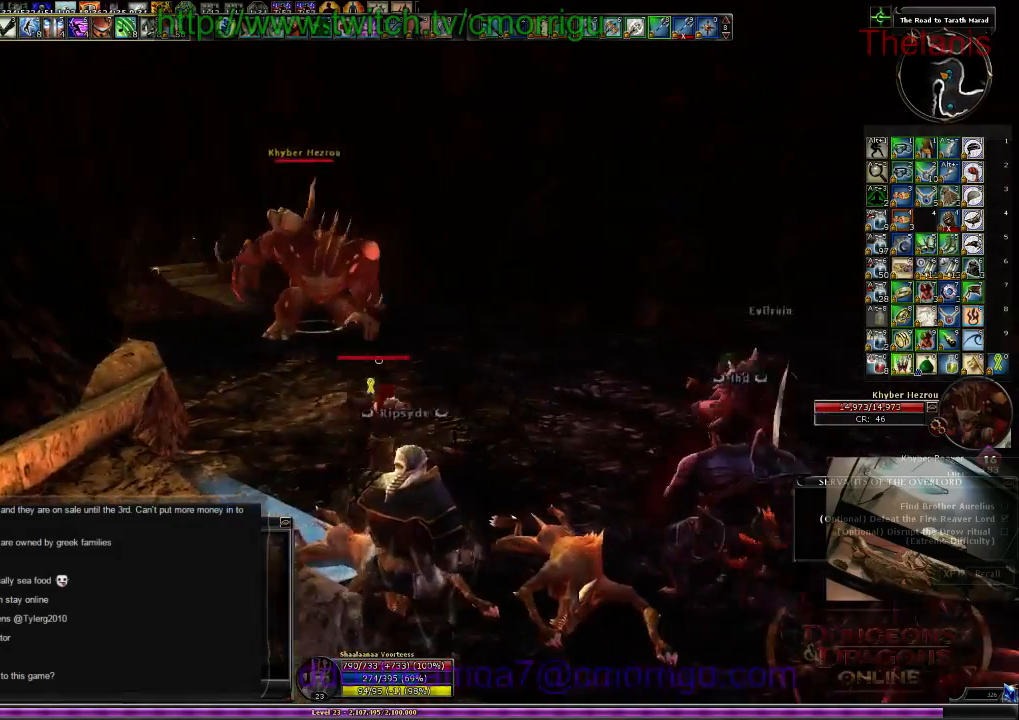
Gameplay with keyboard; each line is a JSON object with the keys held at the frame after it. "events" lists presses ("down") and releases ("up") of ".", "/", "0", "1", "2", "3", "4", "5", "6", "7", "8", "9", "a", "b", "backslash", "backspace", "c", "caps_lock", "comma", "ctrl_l", "ctrl_r", "d", "e", "equals", "escape", "f", "f1", "f10", "f11", "f12", "f2", "f3", "f4", "f5", "f6", "f7", "f8", "f9", "g", "h", "i", "j", "k", "l", "lbracket", "m", "minus", "n", "o", "p", "q", "quote", "r", "rbracket", "return", "s", "semicolon", "shift_l", "shift_r", "space", "t", "tab", "tilde", "u", "v", "w", "x", "y" and "z" between this image and that frame as [ms after this image, input, new state], when the widget could be followed in between. No other keys are recorded. Mouse input is not recorded.
{"keys": ["d", "w"], "events": [[434, "w", "down"]]}
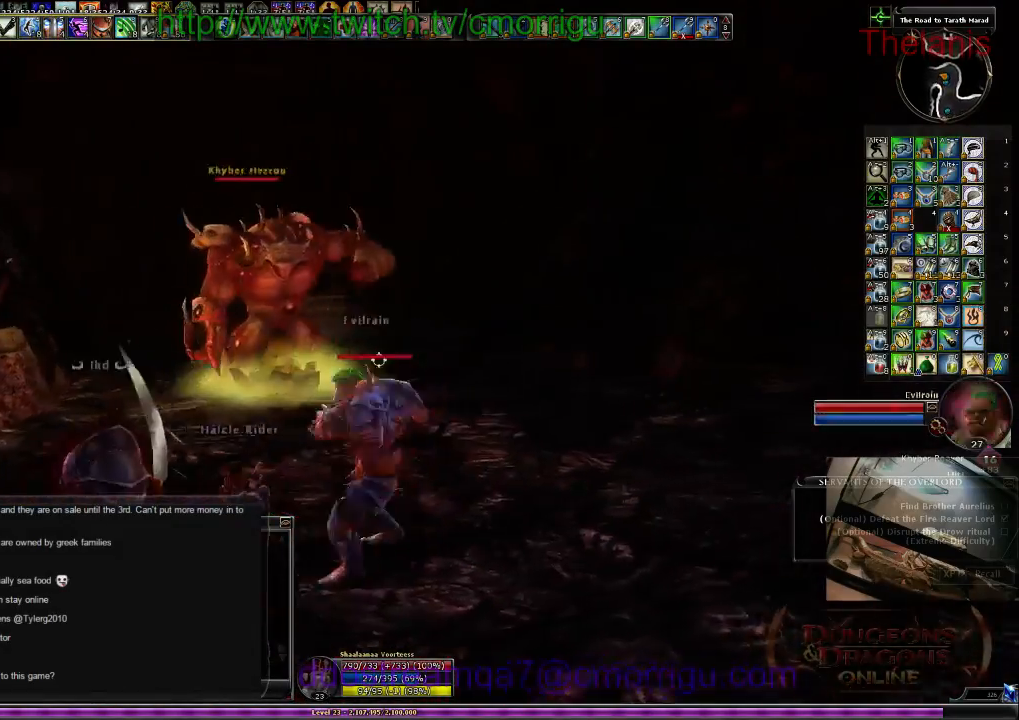
{"keys": [], "events": [[100, "d", "up"], [334, "w", "up"]]}
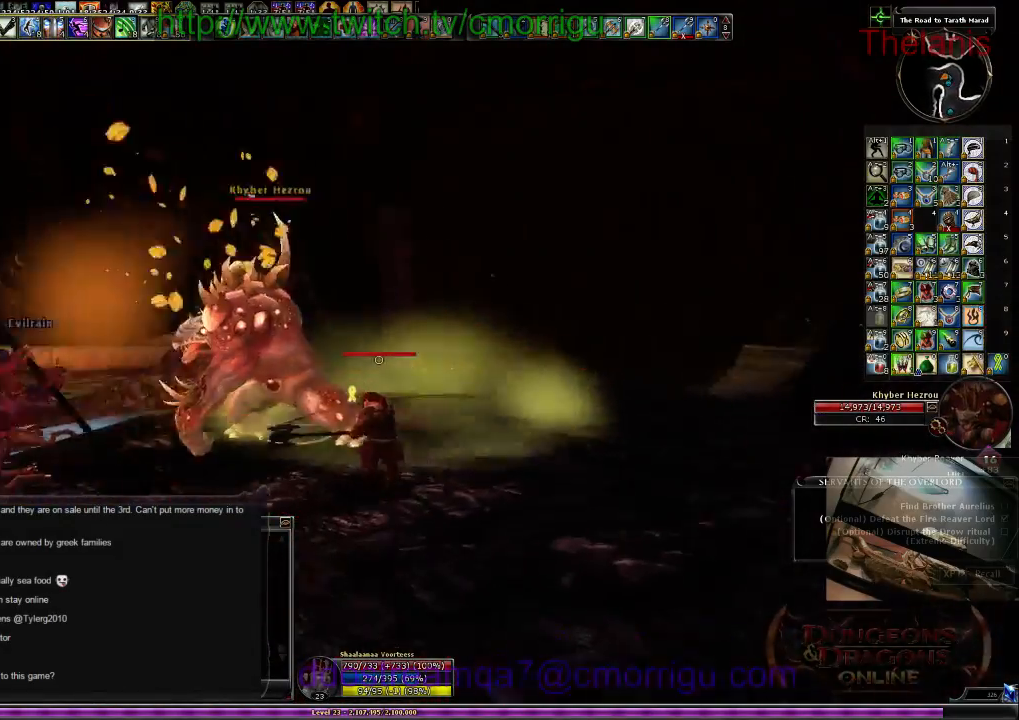
{"keys": ["a", "w"], "events": [[200, "1", "down"], [367, "1", "up"], [367, "a", "down"], [400, "w", "down"]]}
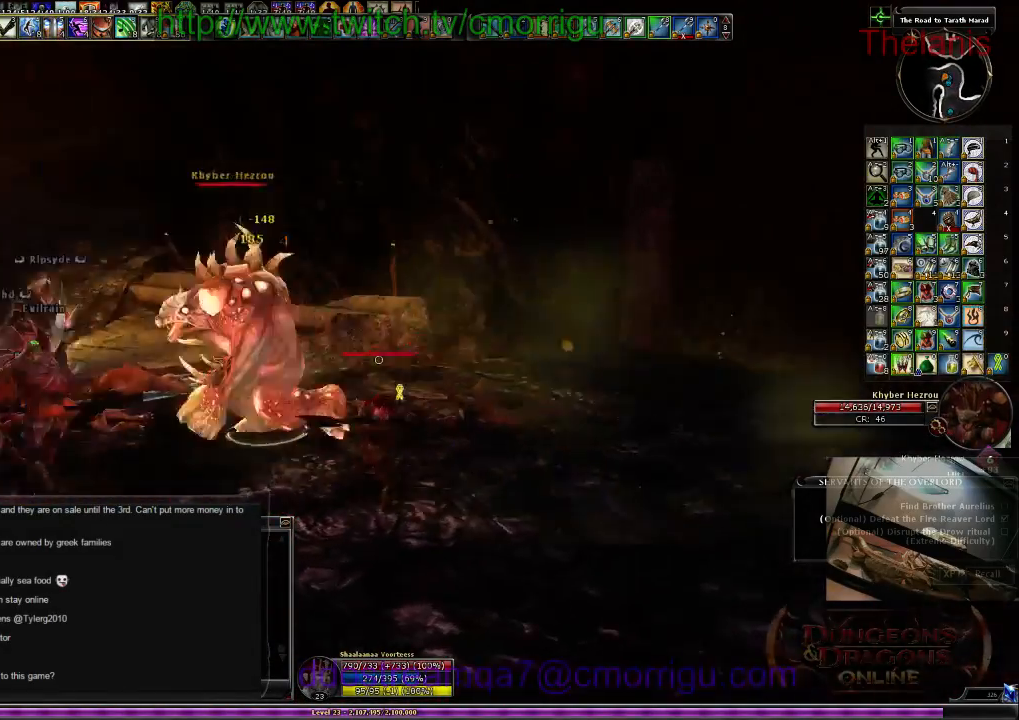
{"keys": [], "events": [[100, "w", "up"], [134, "a", "up"], [234, "2", "down"], [434, "2", "up"]]}
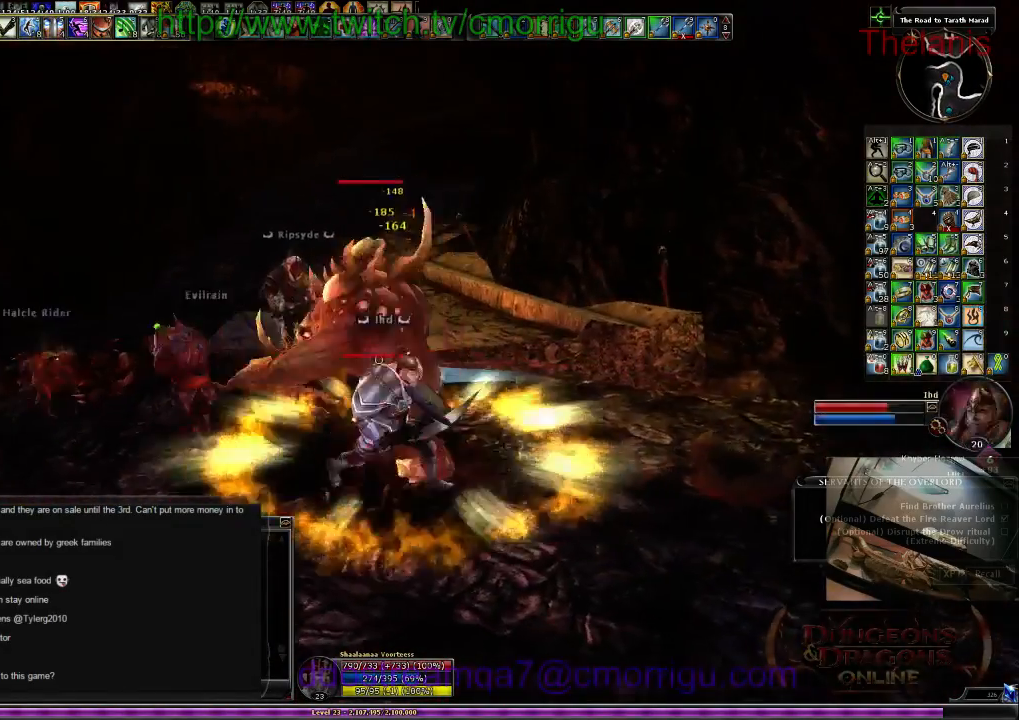
{"keys": [], "events": []}
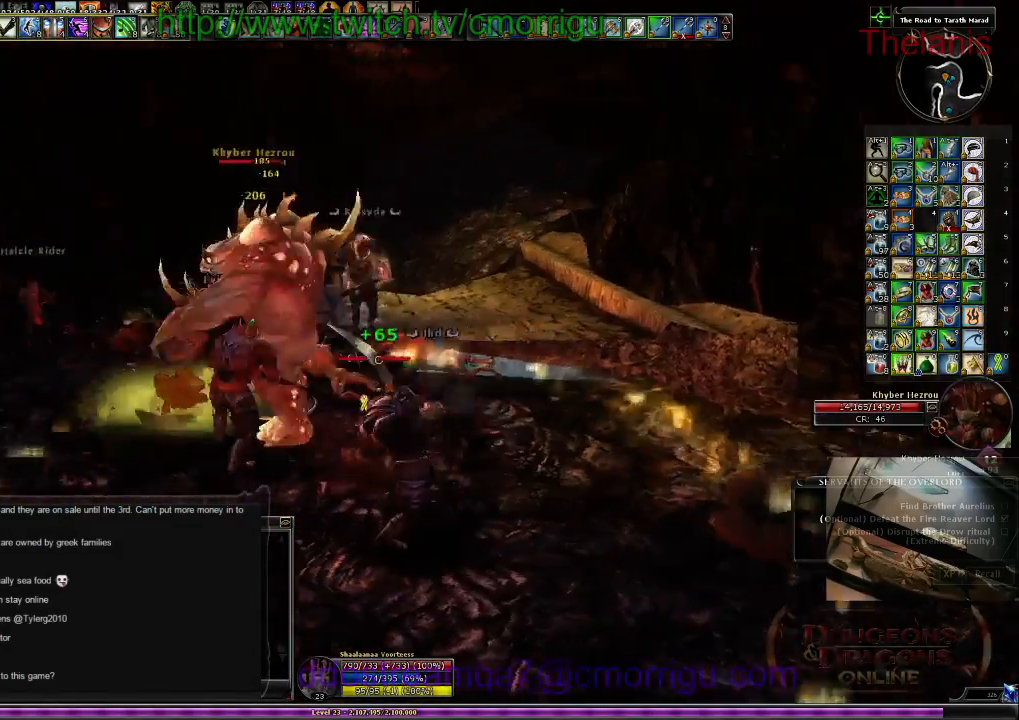
{"keys": [], "events": []}
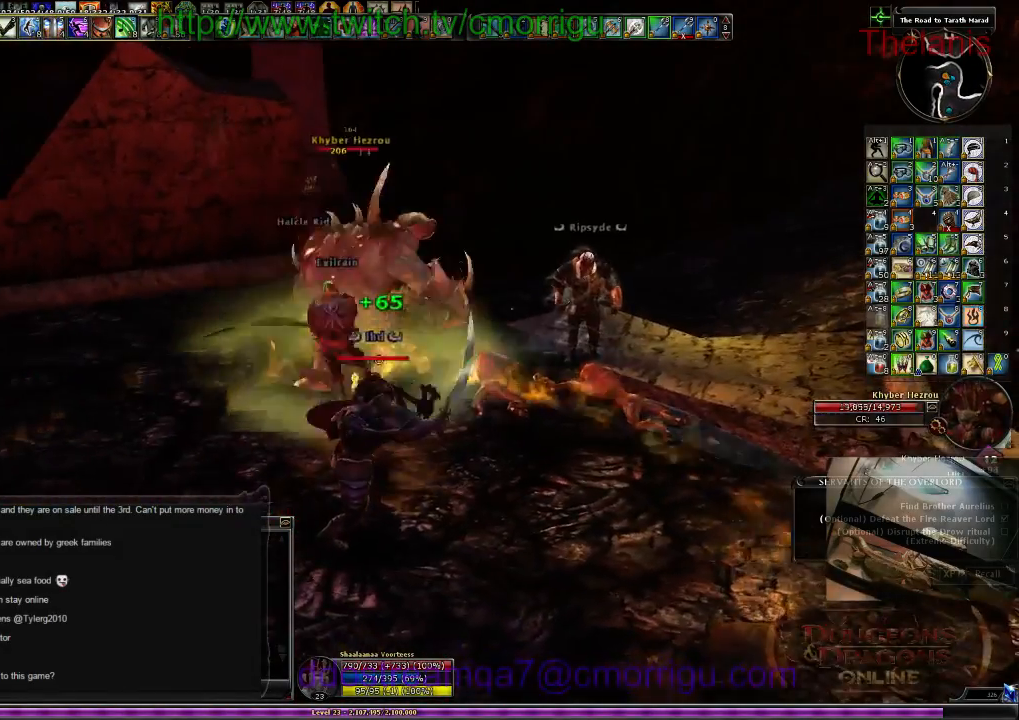
{"keys": ["a", "w"], "events": [[167, "a", "down"], [267, "w", "down"]]}
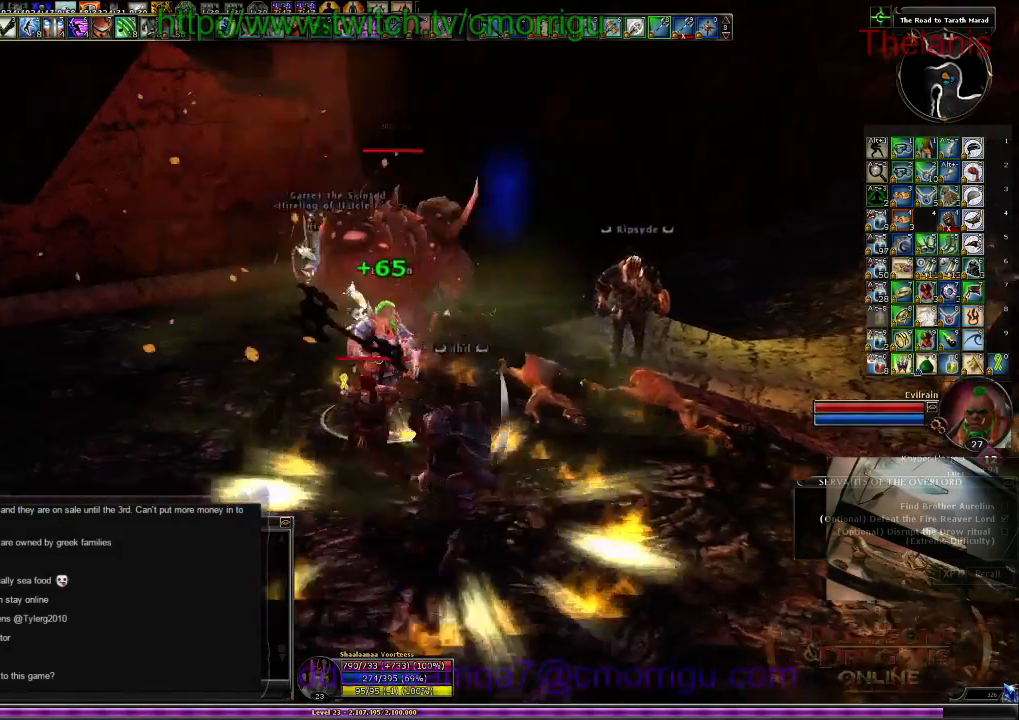
{"keys": ["1"], "events": [[34, "a", "up"], [67, "w", "up"], [367, "1", "down"]]}
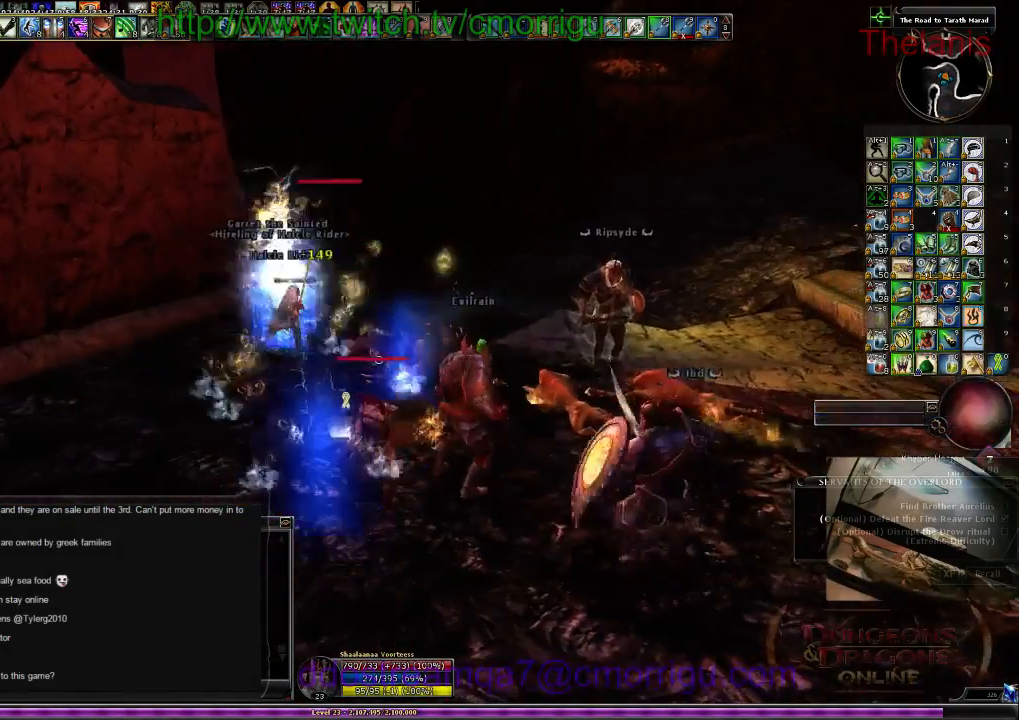
{"keys": [], "events": [[67, "1", "up"]]}
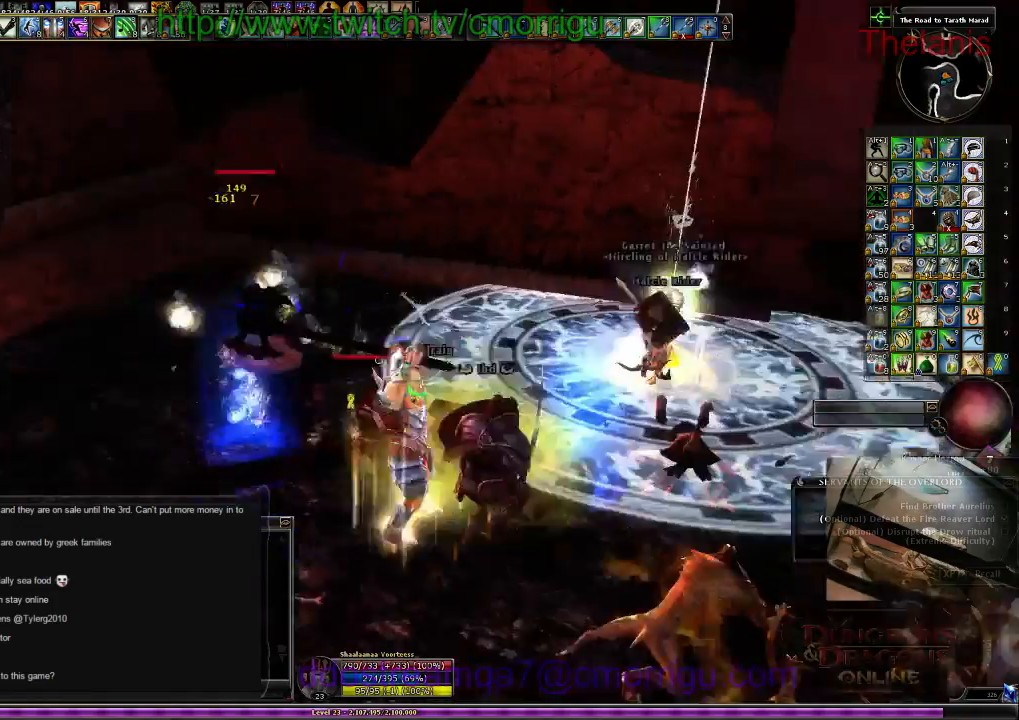
{"keys": ["a"], "events": [[134, "2", "down"], [267, "2", "up"], [467, "a", "down"]]}
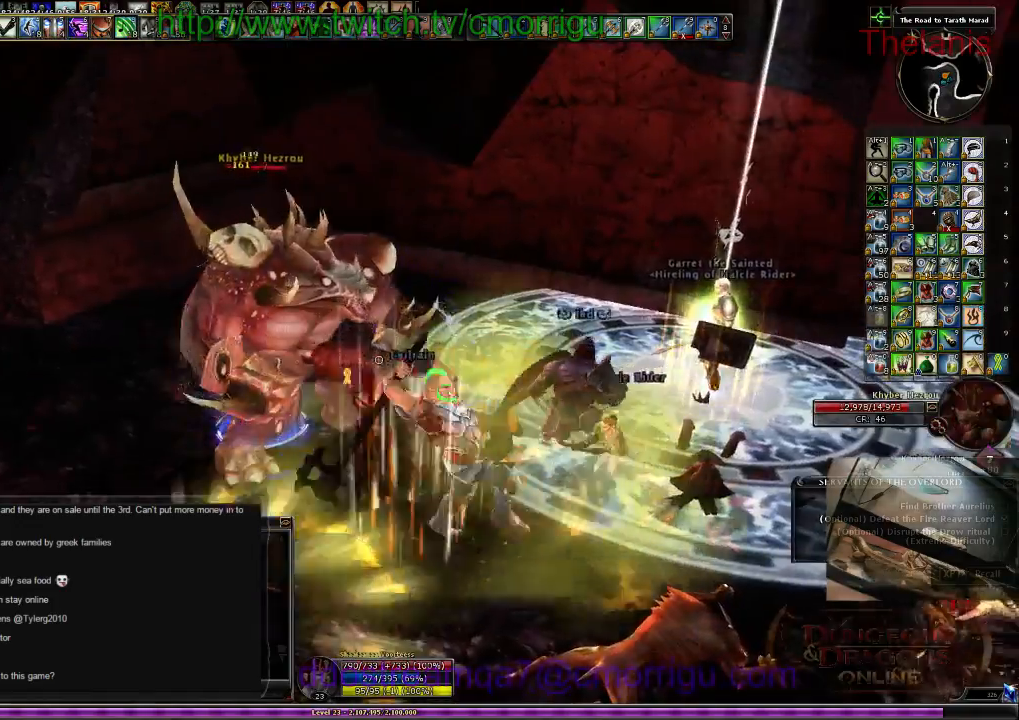
{"keys": [], "events": [[267, "1", "down"], [400, "a", "up"], [467, "1", "up"]]}
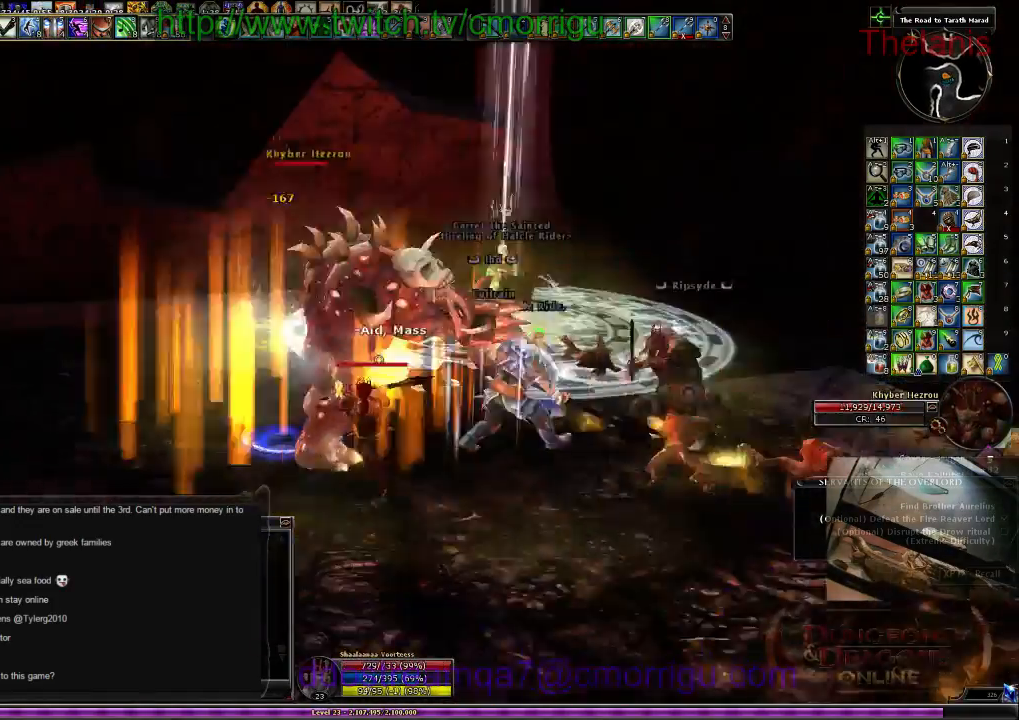
{"keys": ["d"], "events": [[500, "d", "down"]]}
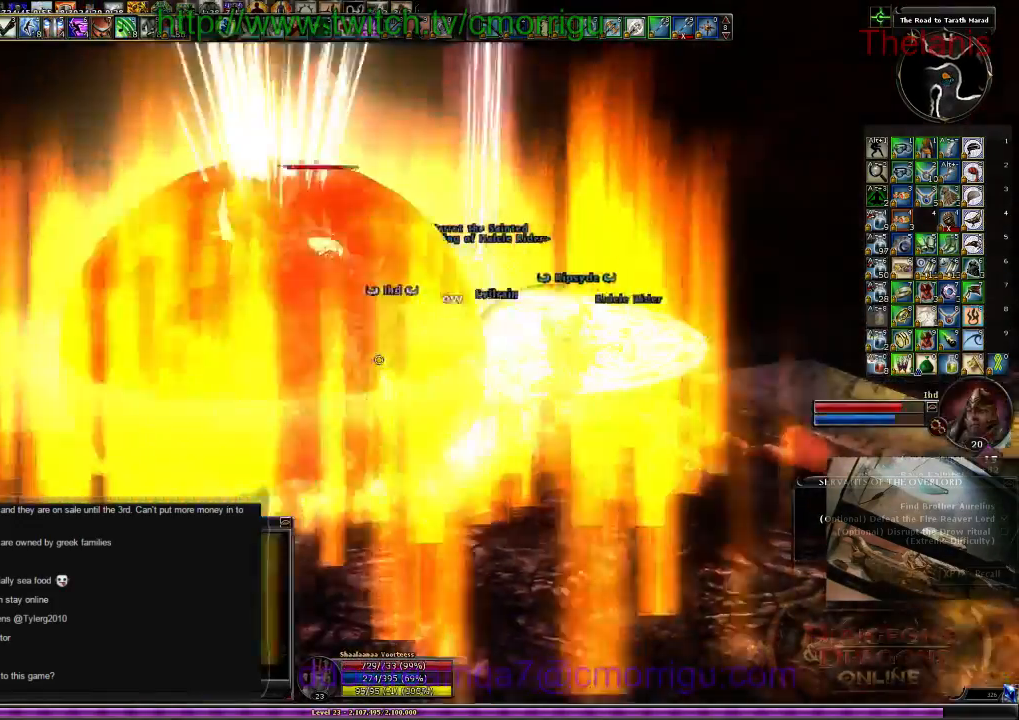
{"keys": ["s"], "events": [[200, "d", "up"], [434, "s", "down"]]}
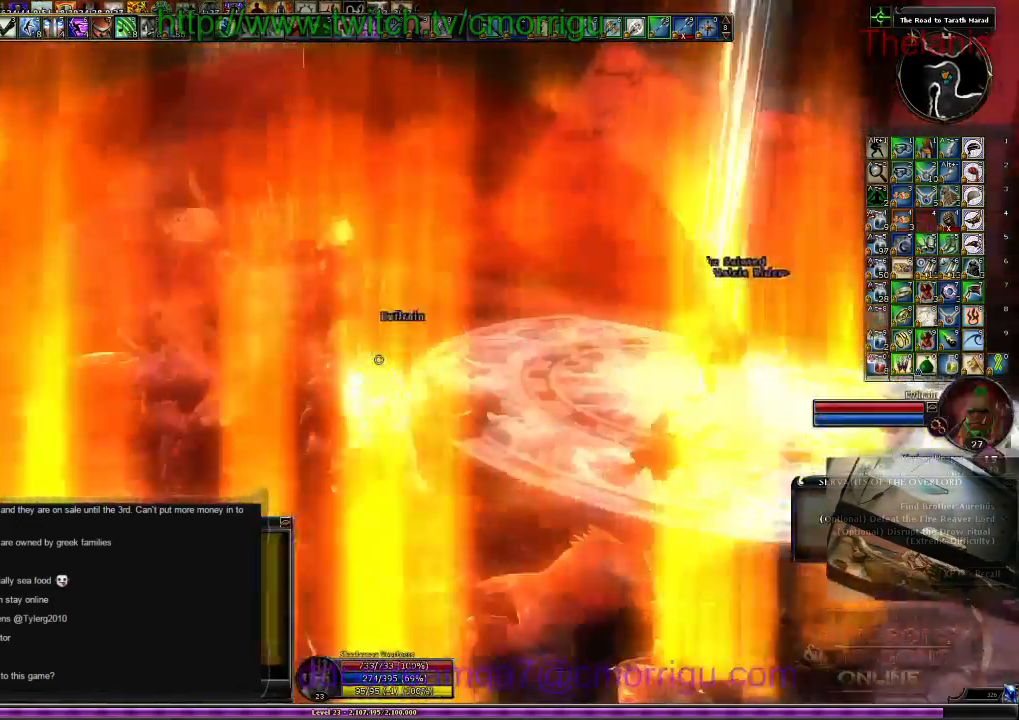
{"keys": ["a", "w"], "events": [[34, "a", "down"], [100, "s", "up"], [434, "w", "down"]]}
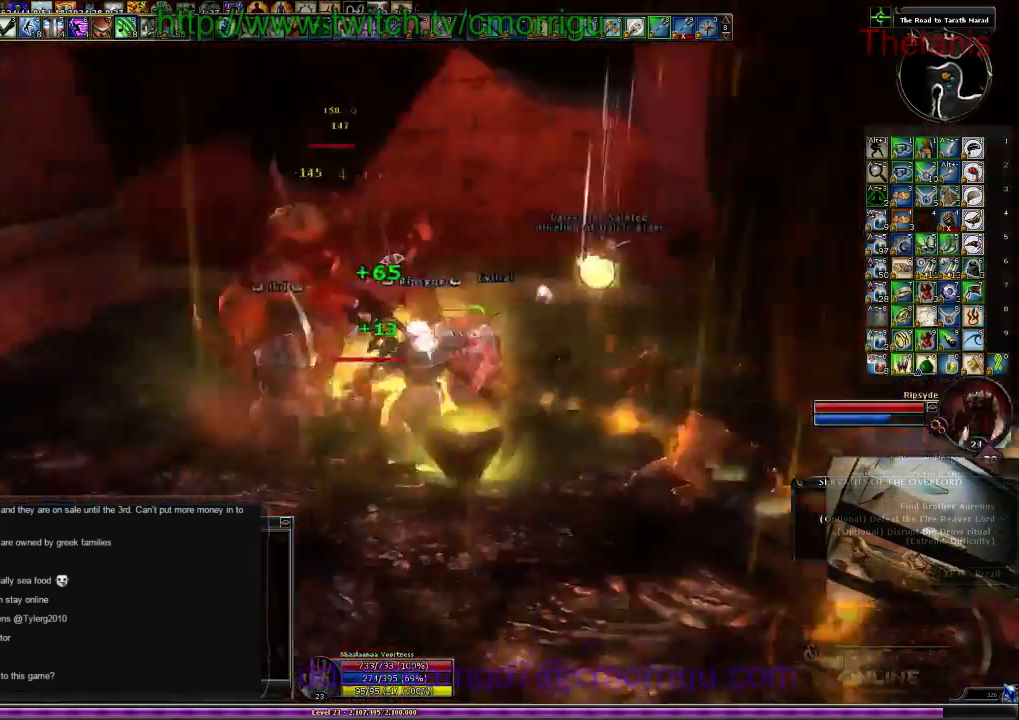
{"keys": [], "events": [[100, "a", "up"], [134, "w", "up"], [234, "1", "down"], [400, "1", "up"]]}
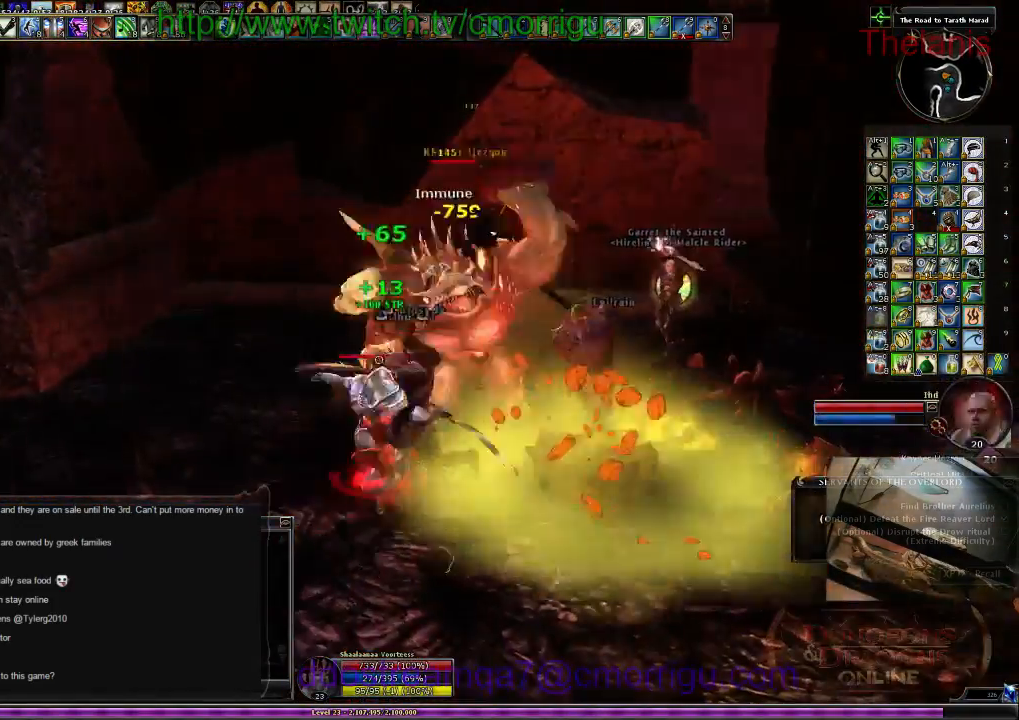
{"keys": [], "events": [[234, "2", "down"], [367, "2", "up"]]}
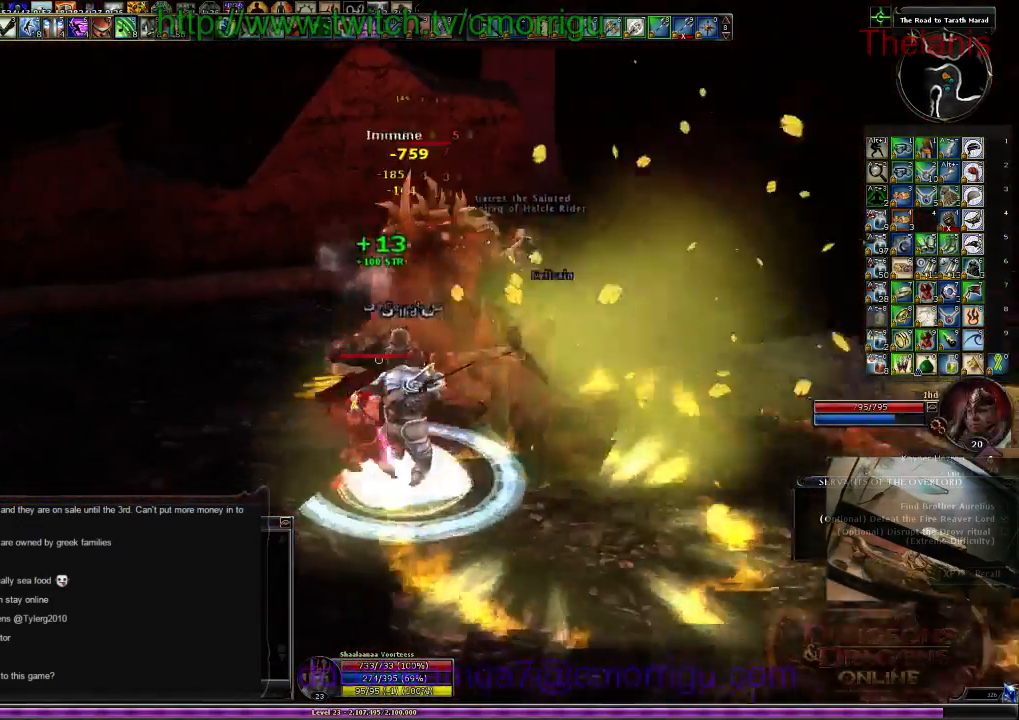
{"keys": [], "events": []}
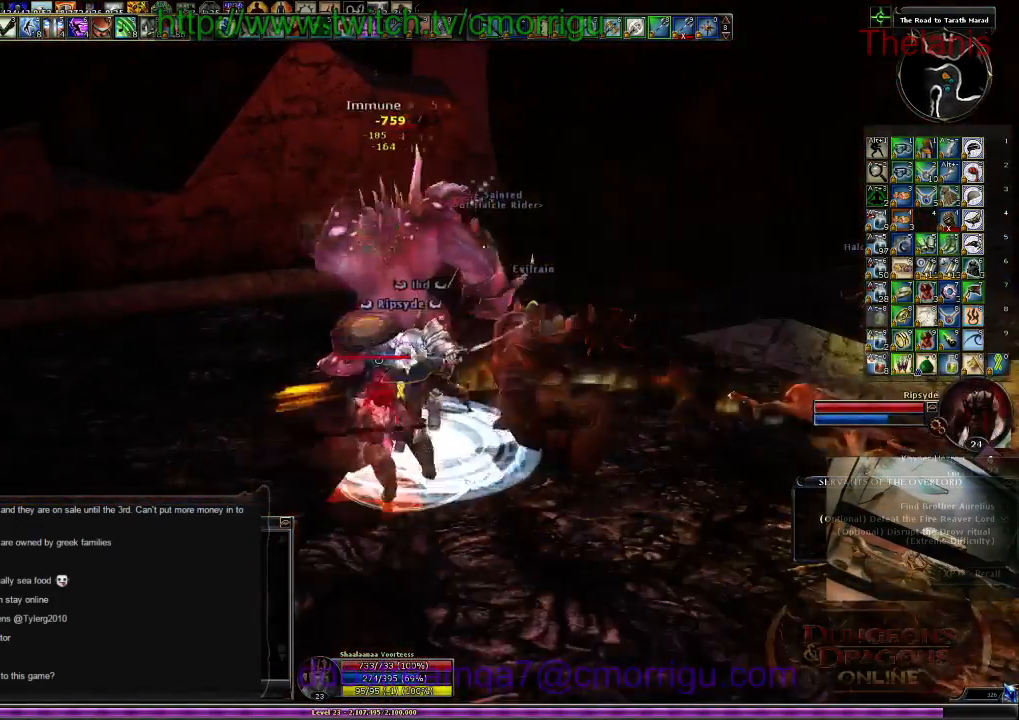
{"keys": ["w"], "events": [[267, "w", "down"], [334, "d", "down"], [500, "d", "up"]]}
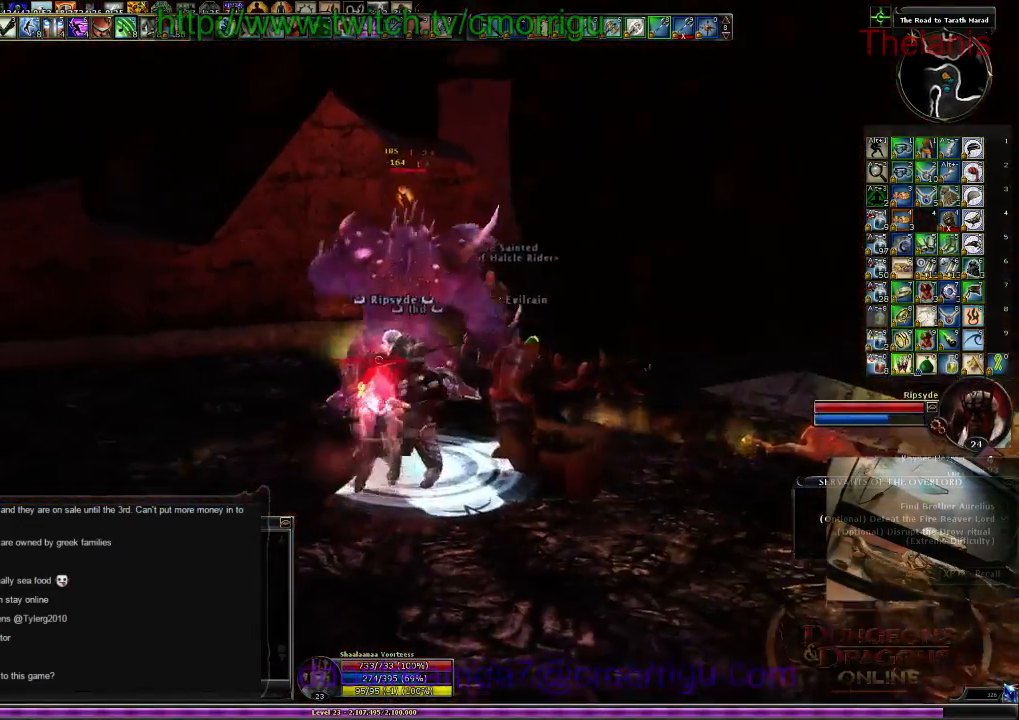
{"keys": ["1"], "events": [[34, "w", "up"], [434, "1", "down"]]}
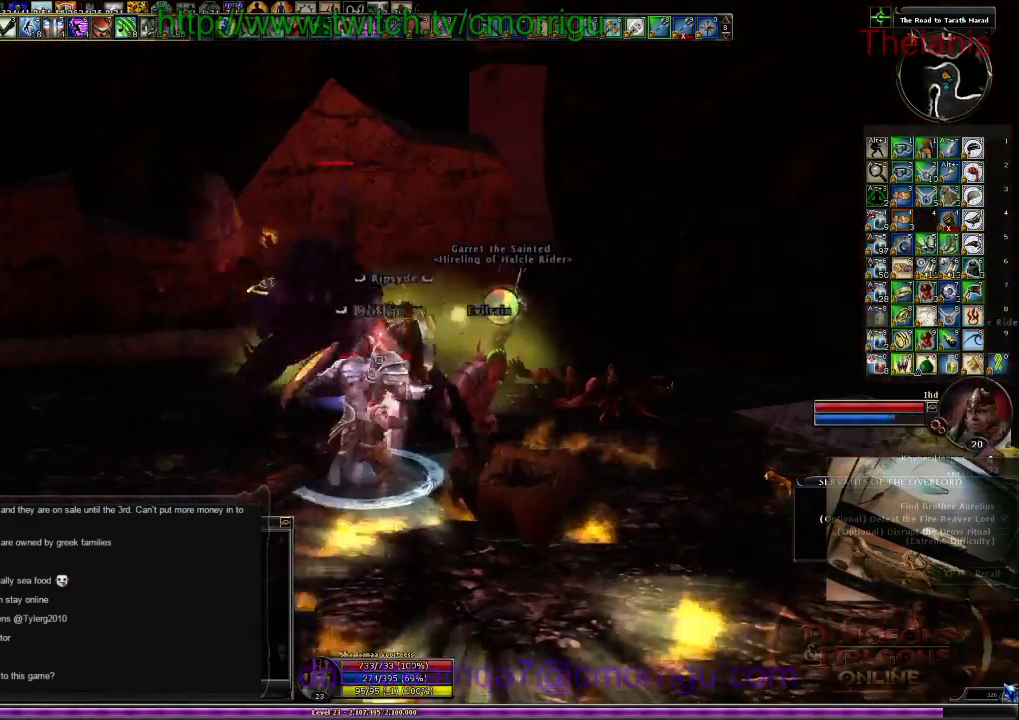
{"keys": [], "events": [[100, "1", "up"]]}
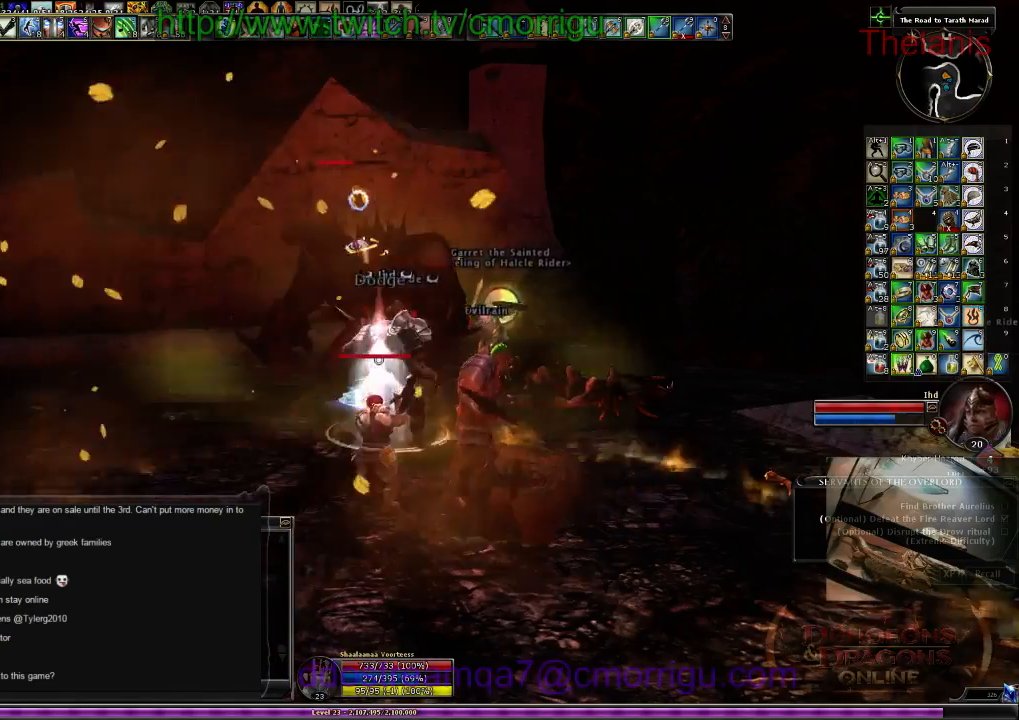
{"keys": ["w"], "events": [[400, "w", "down"]]}
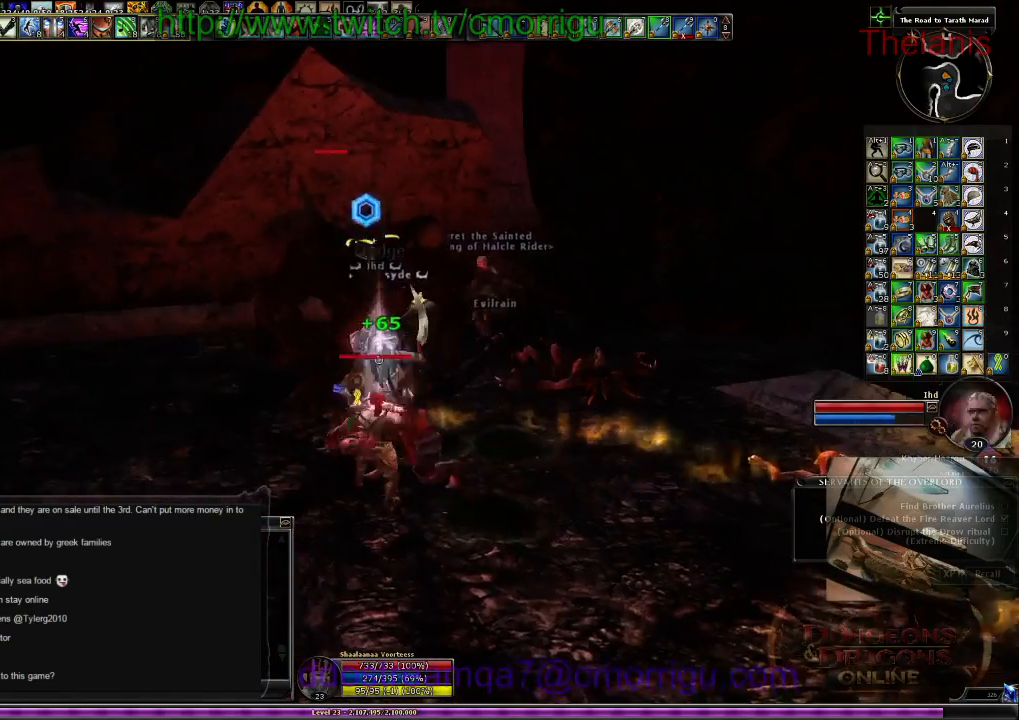
{"keys": [], "events": [[67, "w", "up"], [134, "2", "down"], [334, "2", "up"]]}
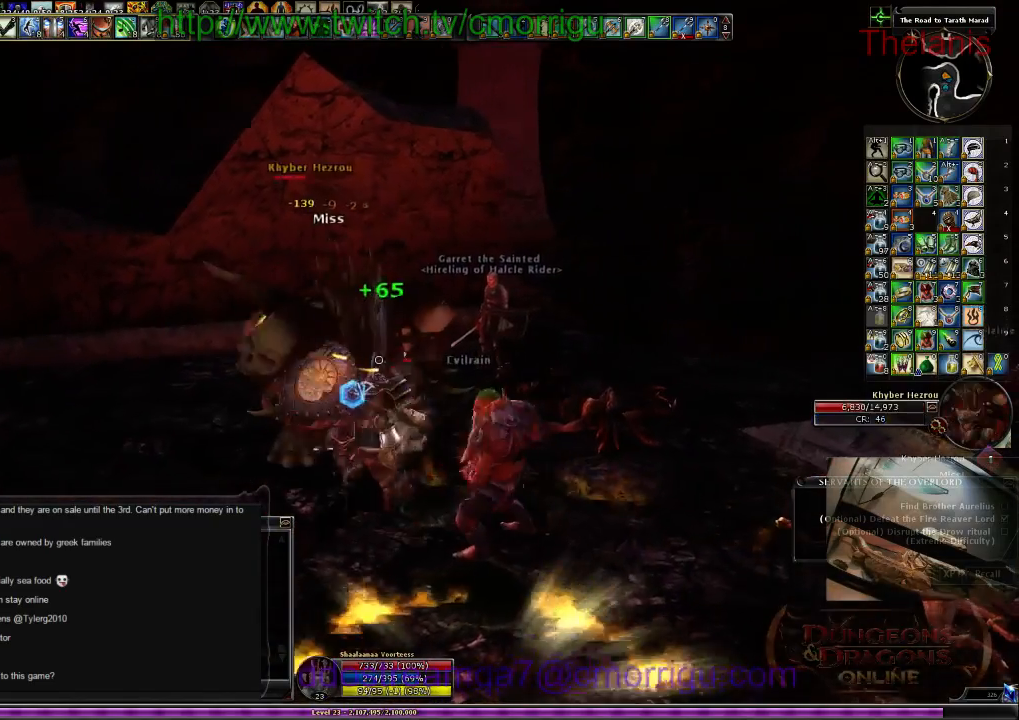
{"keys": [], "events": [[234, "1", "down"], [434, "1", "up"]]}
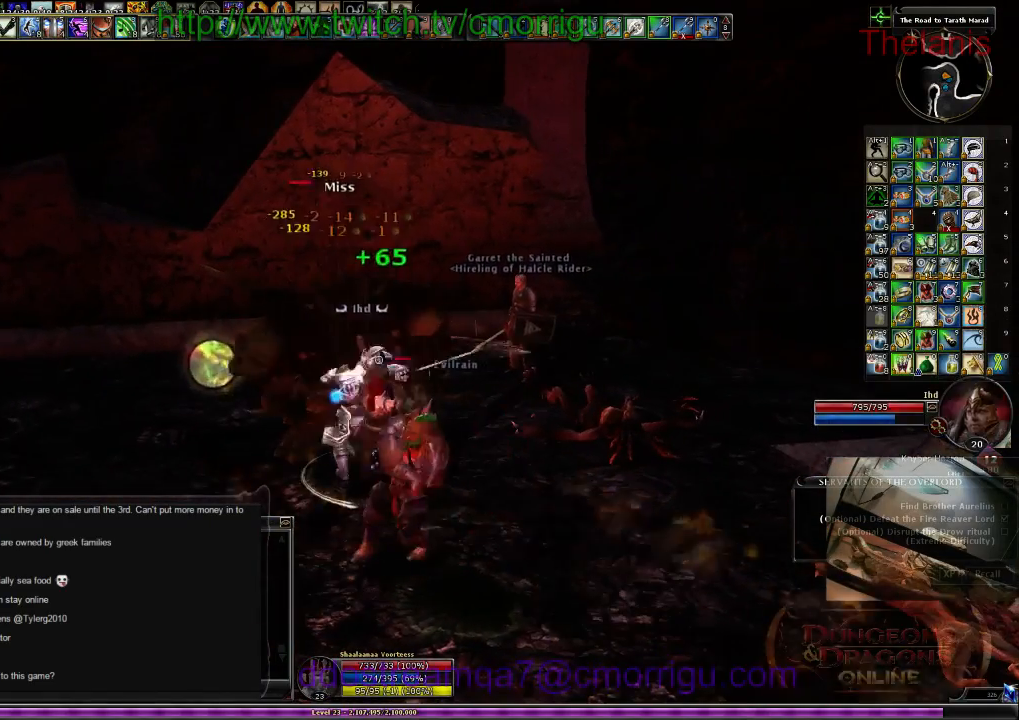
{"keys": ["2"], "events": [[434, "2", "down"]]}
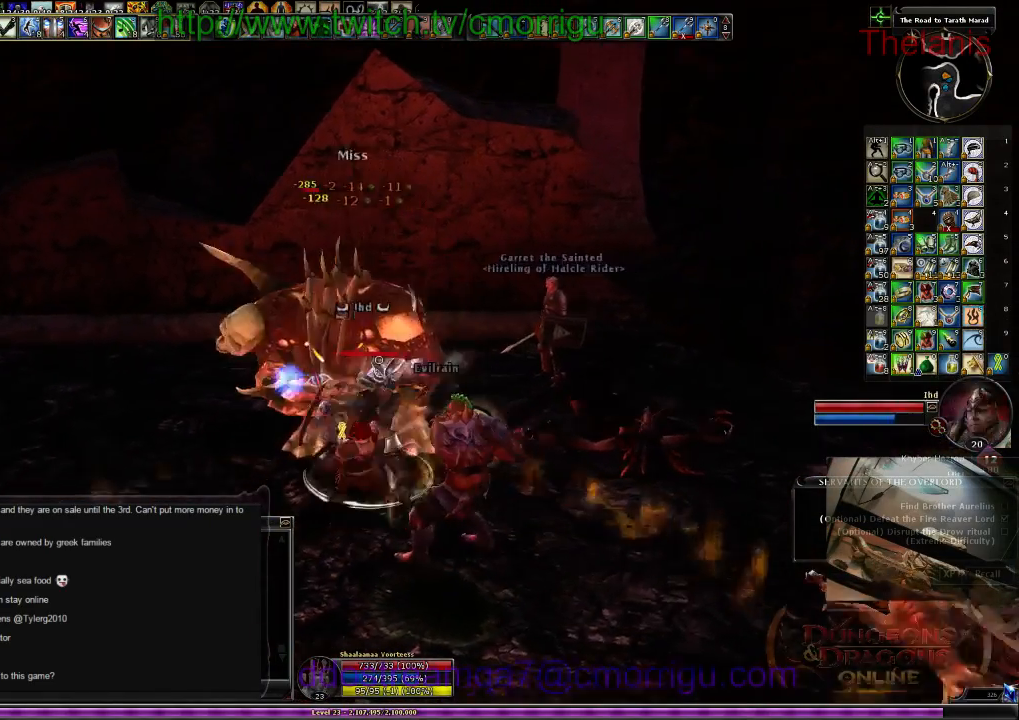
{"keys": [], "events": [[100, "2", "up"]]}
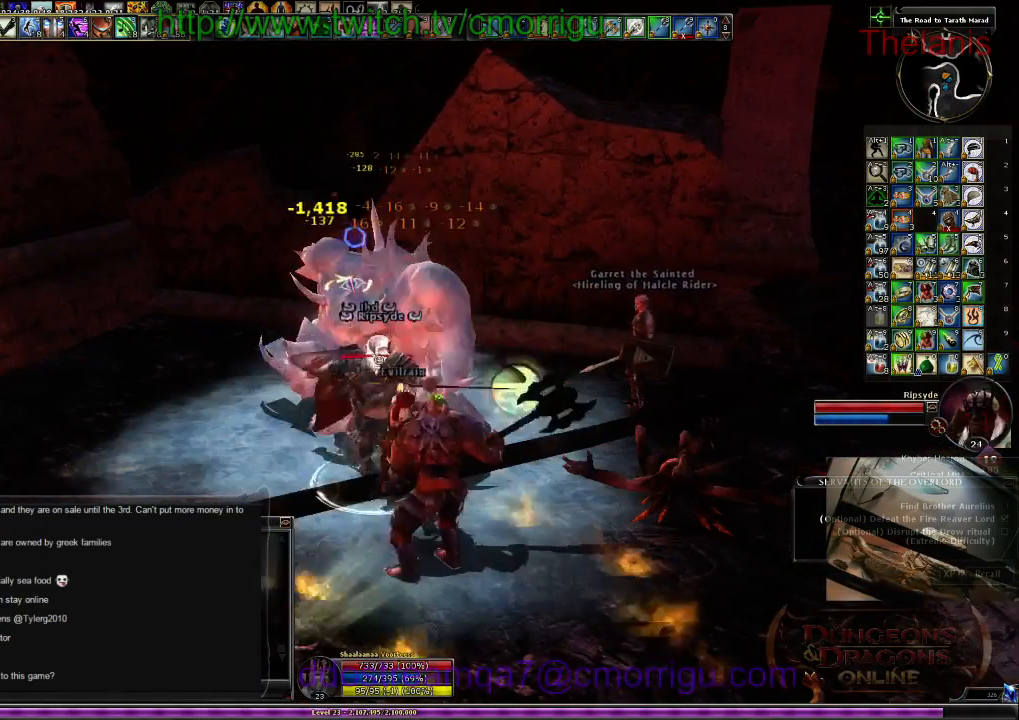
{"keys": [], "events": [[67, "1", "down"], [234, "1", "up"]]}
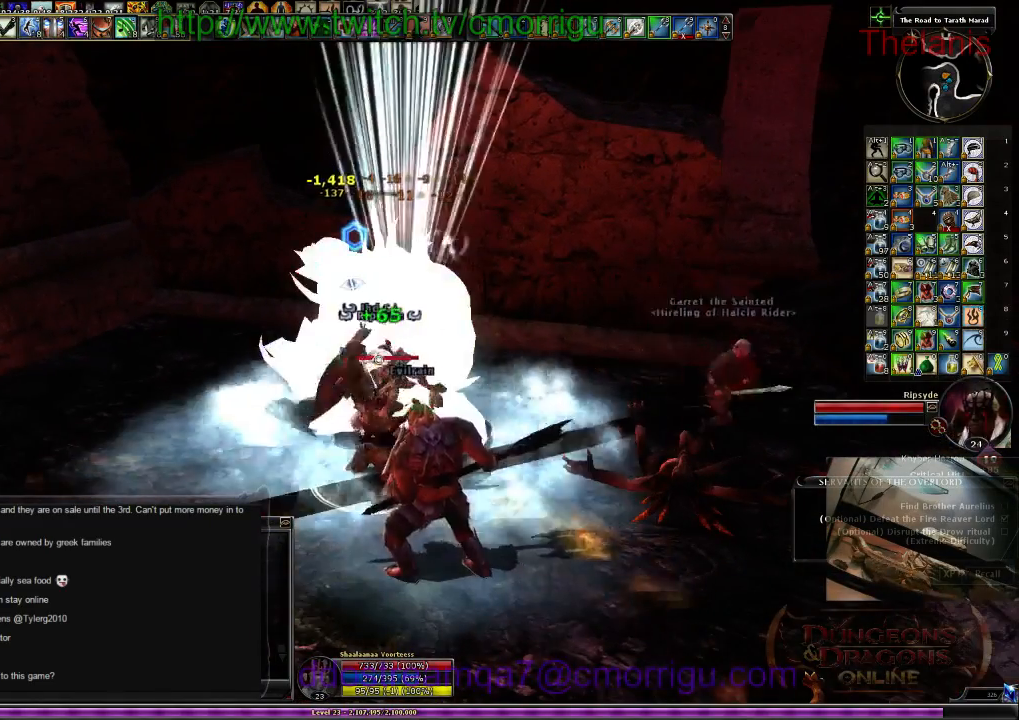
{"keys": ["2", "a"], "events": [[200, "a", "down"], [400, "2", "down"]]}
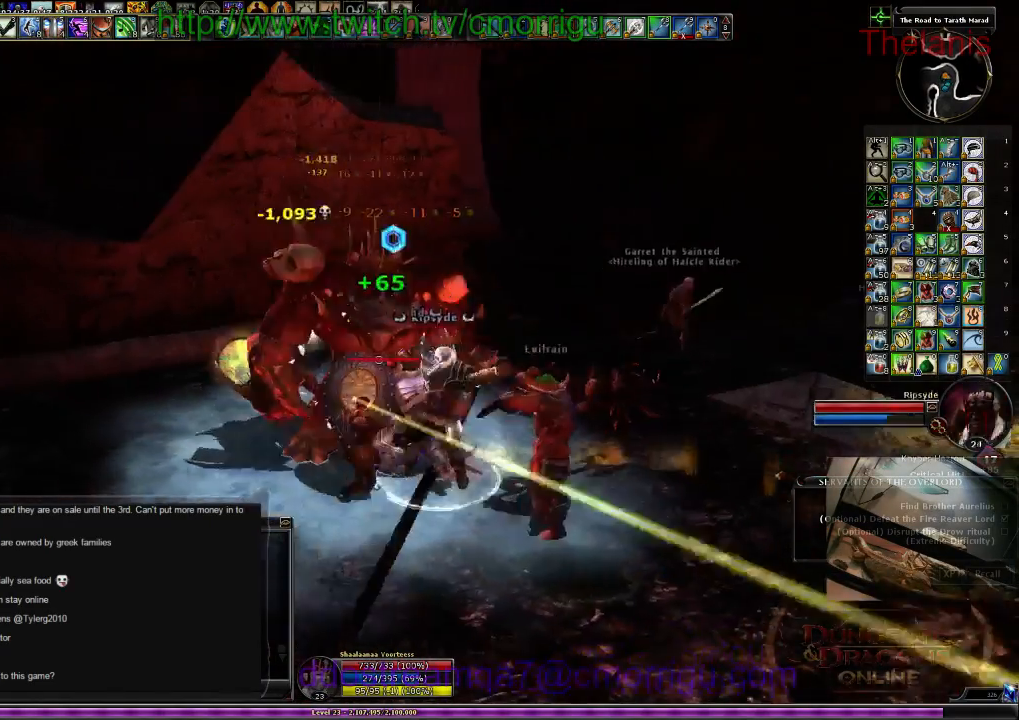
{"keys": [], "events": [[34, "w", "down"], [67, "2", "up"], [267, "a", "up"], [434, "w", "up"]]}
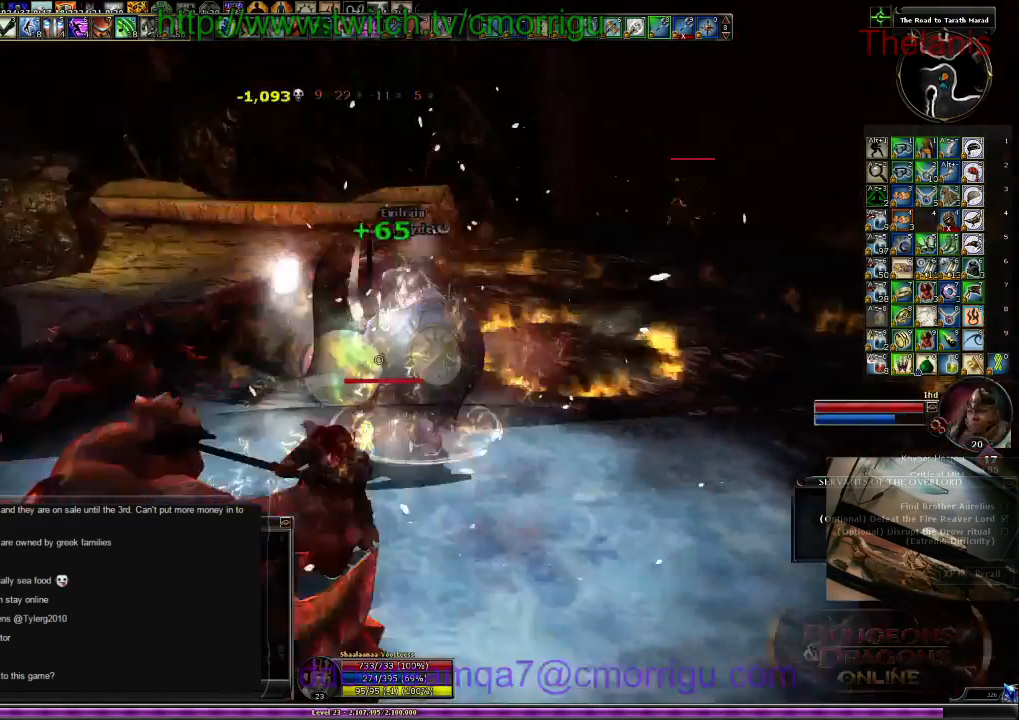
{"keys": ["d", "w"], "events": [[434, "d", "down"], [467, "w", "down"]]}
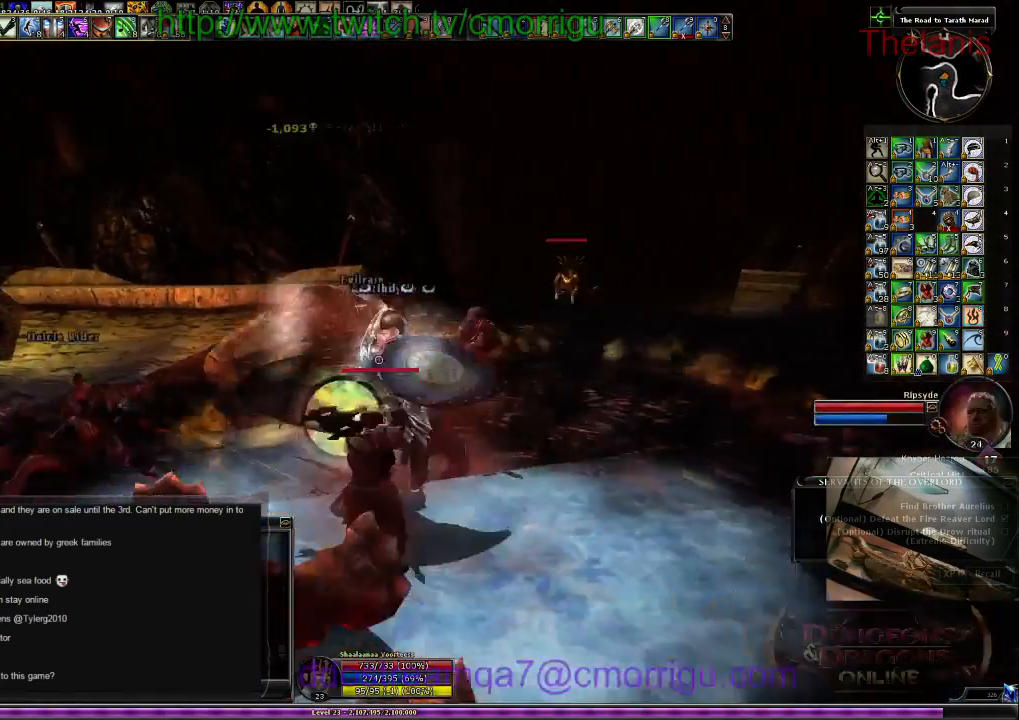
{"keys": [], "events": [[334, "d", "up"], [467, "w", "up"]]}